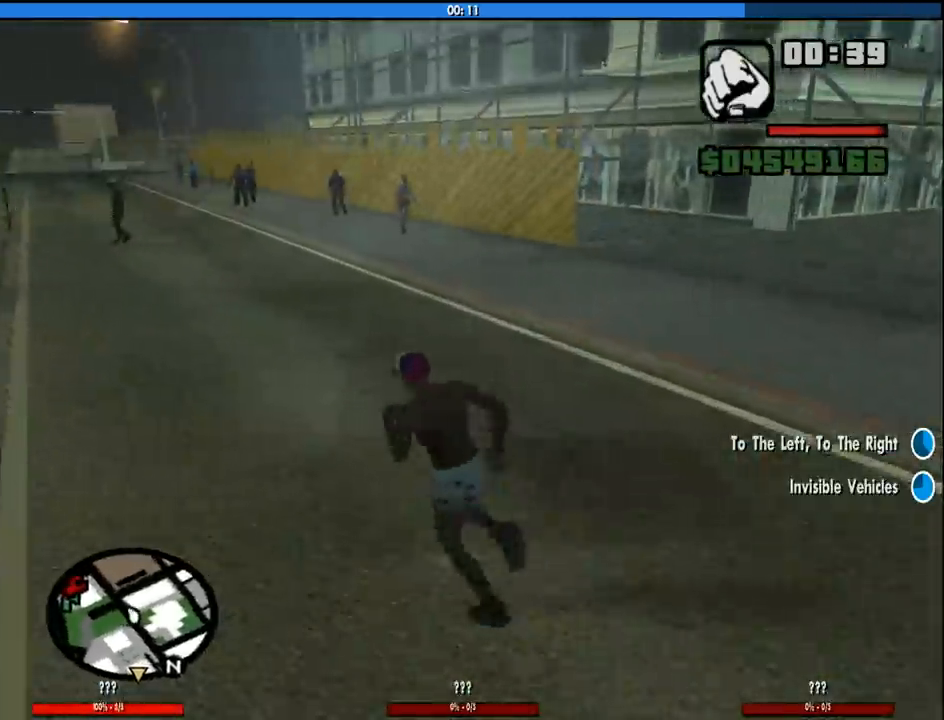
Gameplay with keyboard and mouse; each line is a JSON object with the keys and mouse buttons held at the frame after it. "events" lists presses ("down") and releases ("up") of "1", "2", "3", "4", "5", "6", "8", "a", "alt", "c", "ctrl", "d", "down", "e", "escape", "f", "f1", "f2", "f3", "g", "h", "left", "num2", "q", "r", "right", "s", "shift", "space", "tab", "up", "v", "w", "x", "z", "mouse_left", "mouse_middle", "mouse_right", "mouse_wheel_up" and "mouse_wheel_down" between this image and that frame as [ms after this image, input, new state], when the widget could be followed in between. "mouse_left", "mouse_middle", "mouse_right", "mouse_wheel_up", "mouse_wheel_down" = the "left", "middle", "right", "wheel_up", "wheel_down" buttons of the "mouse" list. No other keys are recorded. Mouse movement is not recorded.
{"keys": [], "mouse": [], "events": [[83, "f", "down"], [166, "a", "up"], [216, "f", "up"], [216, "w", "up"], [316, "f", "down"], [400, "f", "up"]]}
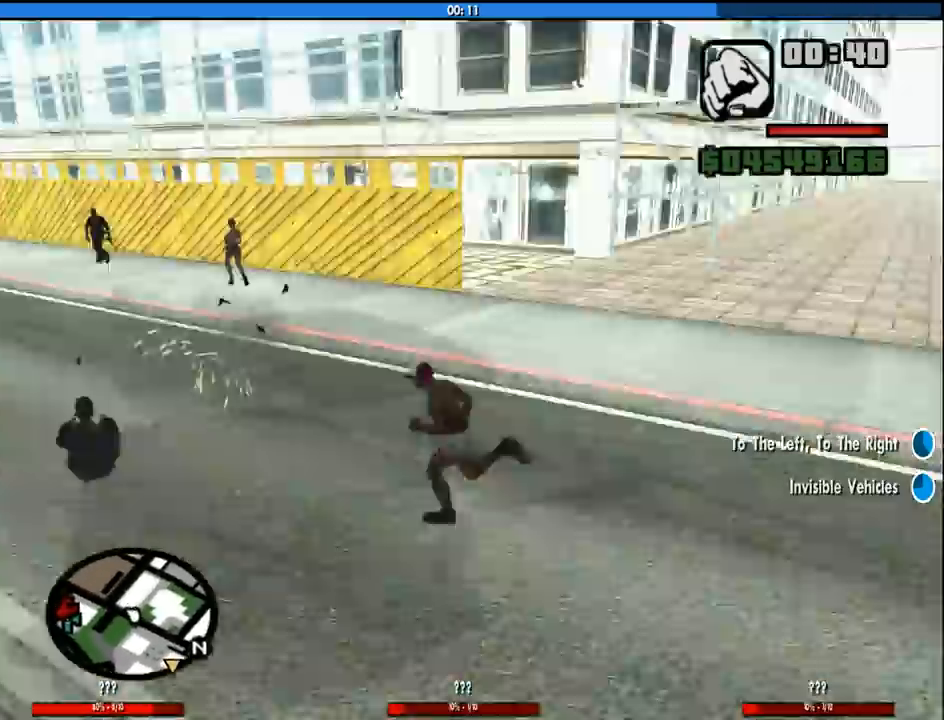
{"keys": [], "mouse": [], "events": []}
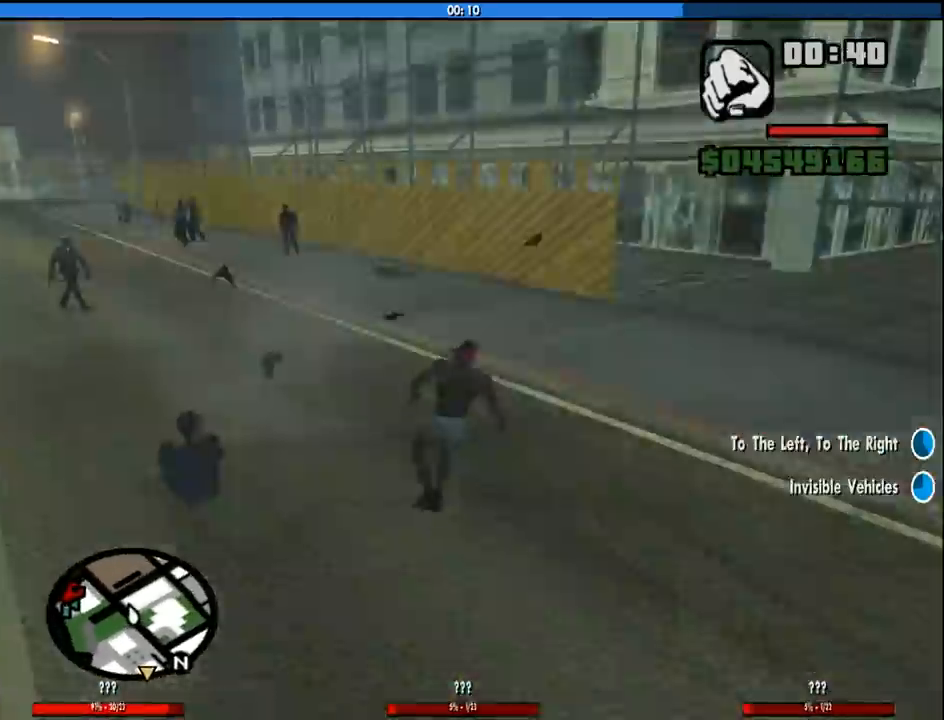
{"keys": ["d"], "mouse": [], "events": [[66, "w", "down"], [100, "space", "down"], [200, "space", "up"], [350, "d", "down"], [350, "space", "down"], [383, "space", "up"], [416, "w", "up"]]}
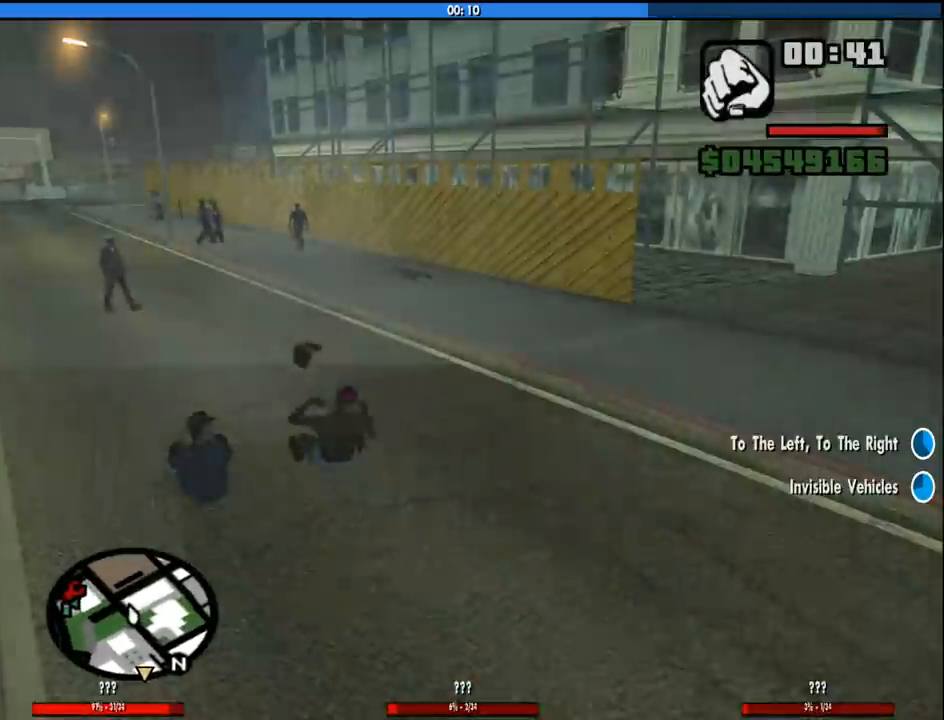
{"keys": ["6", "a", "s", "shift"], "mouse": [], "events": [[33, "d", "up"], [166, "shift", "down"], [216, "s", "down"], [316, "6", "down"], [366, "a", "down"]]}
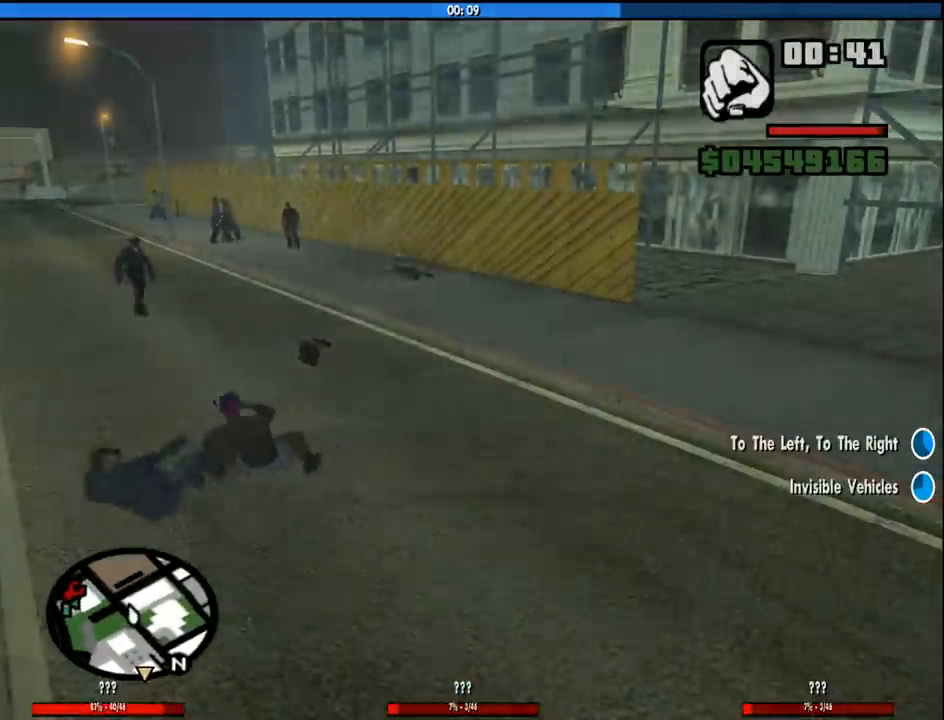
{"keys": ["6", "a", "s"], "mouse": [], "events": [[466, "shift", "up"]]}
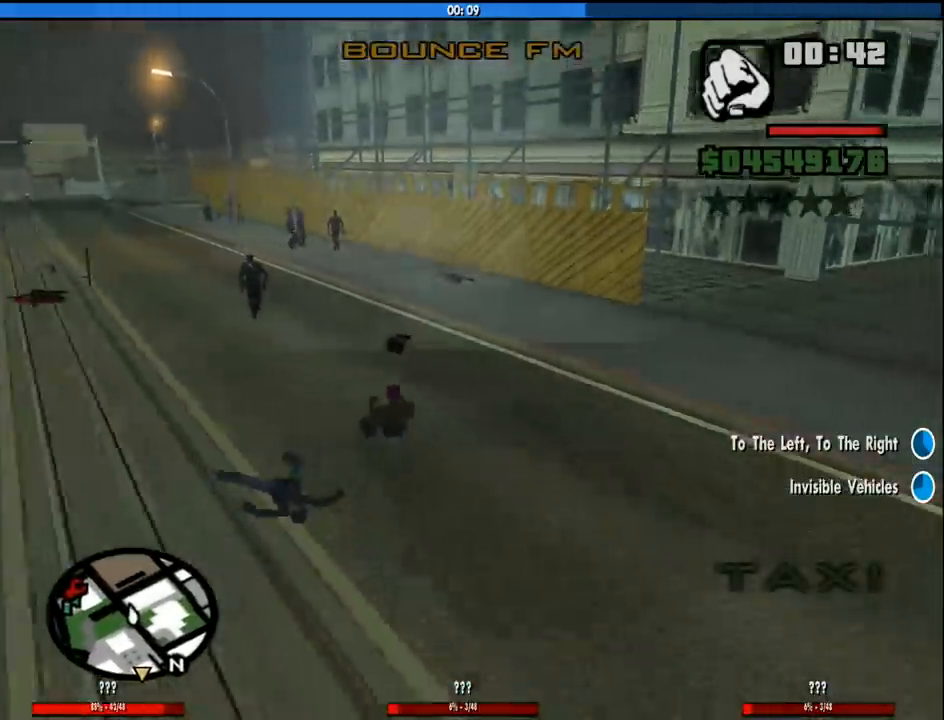
{"keys": ["6", "a", "s"], "mouse": [], "events": []}
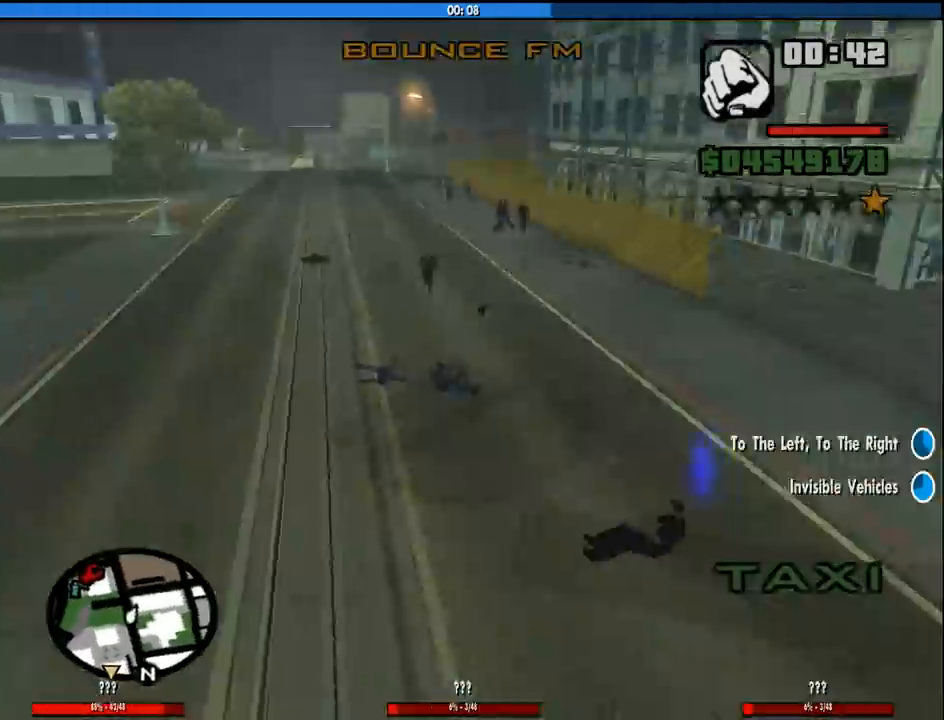
{"keys": ["6", "a", "s"], "mouse": [], "events": []}
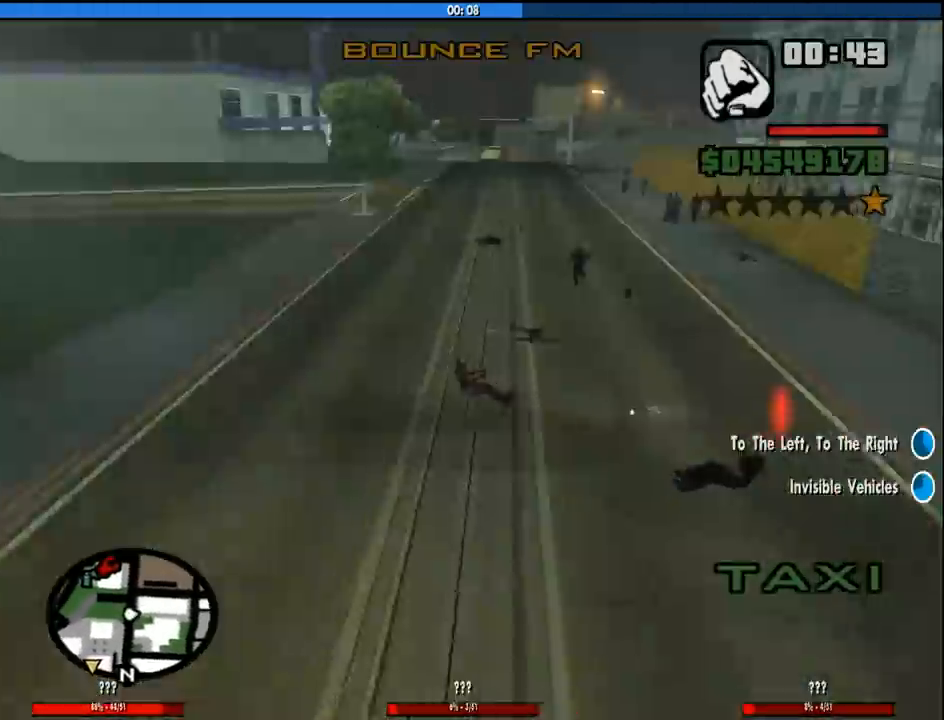
{"keys": ["6", "a", "w"], "mouse": [], "events": [[133, "s", "up"], [416, "w", "down"]]}
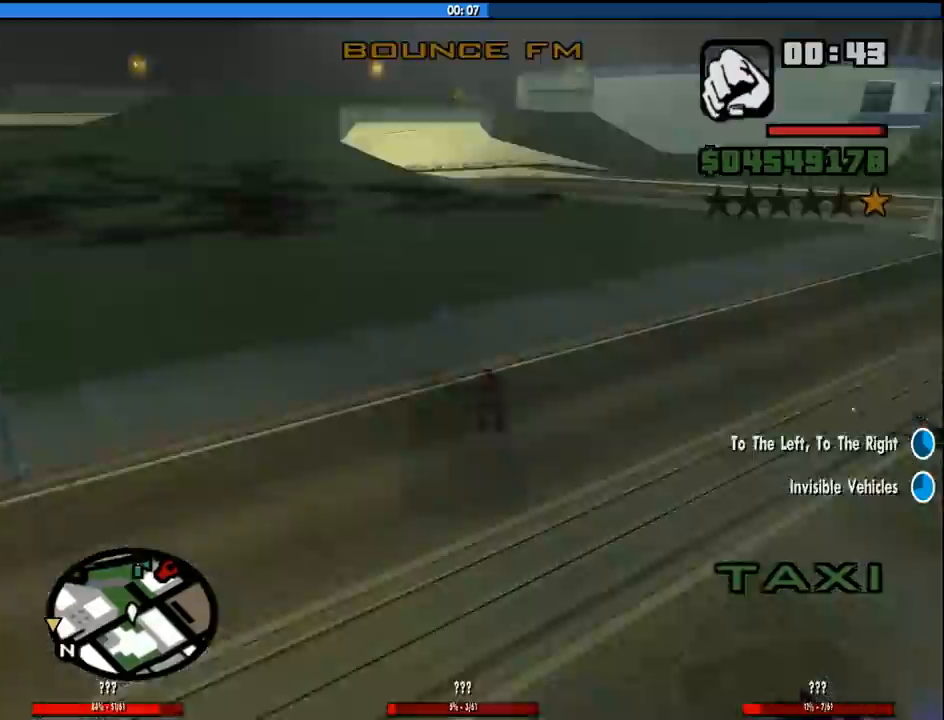
{"keys": ["6", "d", "w"], "mouse": [], "events": [[66, "a", "up"], [66, "d", "down"]]}
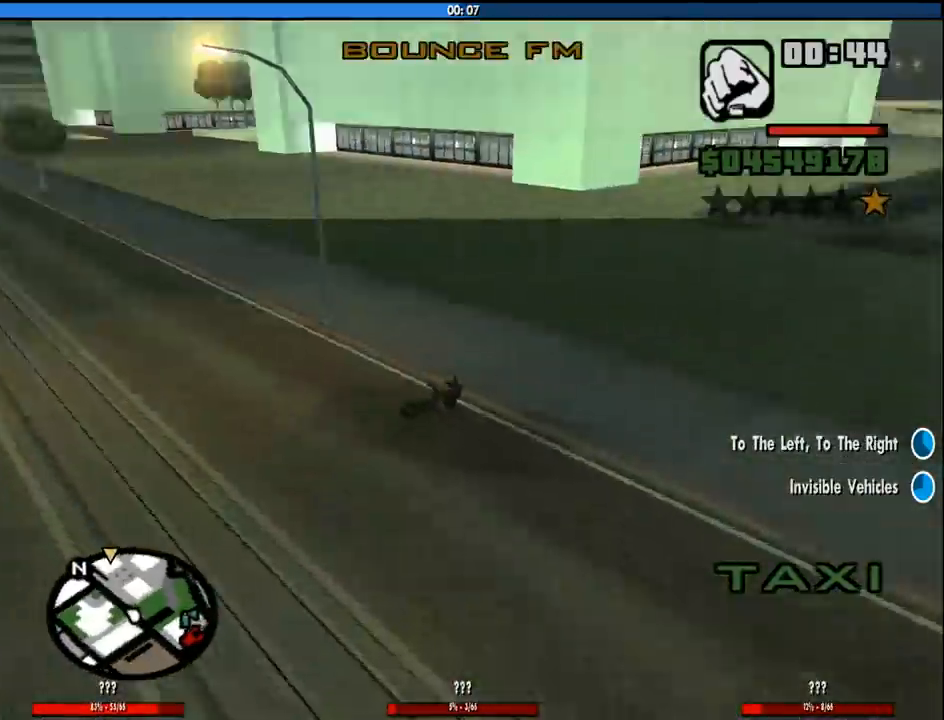
{"keys": ["w"], "mouse": [], "events": [[450, "d", "up"], [500, "6", "up"]]}
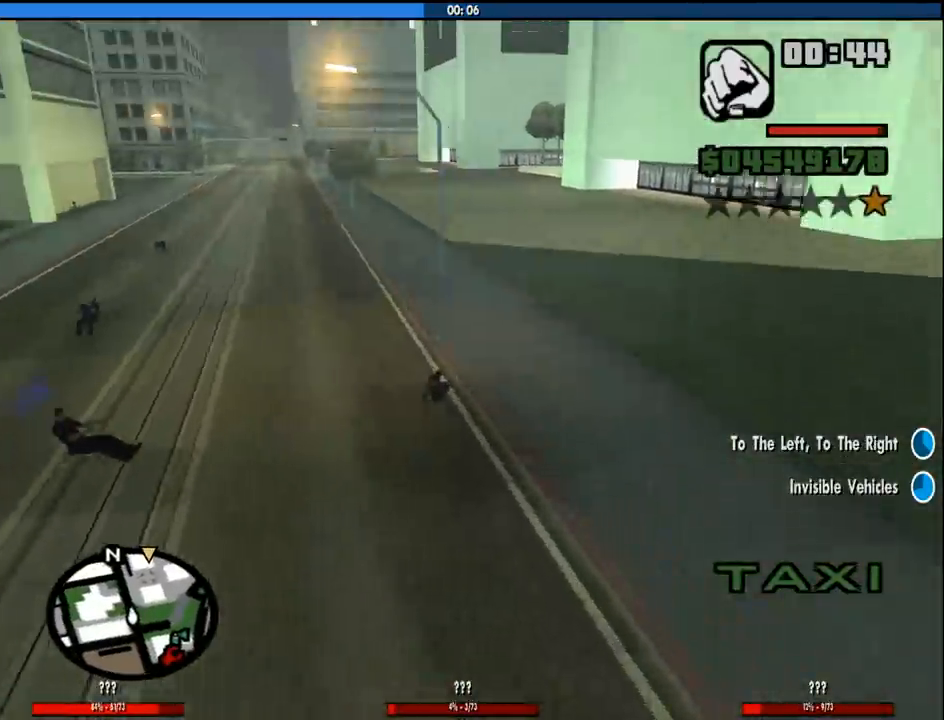
{"keys": ["a", "w"], "mouse": [], "events": [[133, "a", "down"]]}
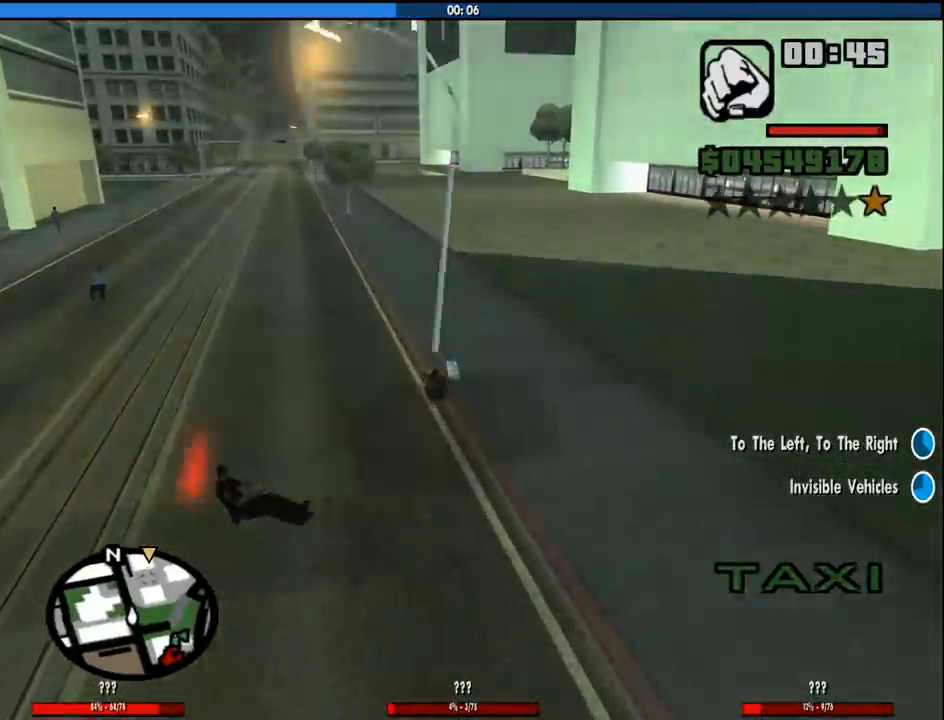
{"keys": ["w"], "mouse": [], "events": [[150, "a", "up"]]}
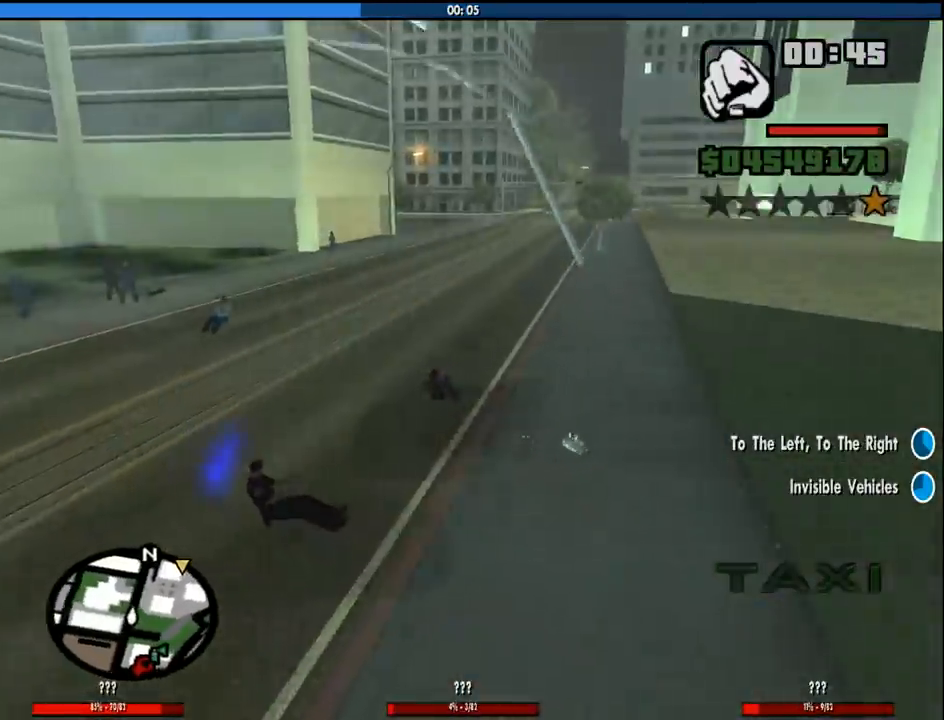
{"keys": ["w"], "mouse": [], "events": []}
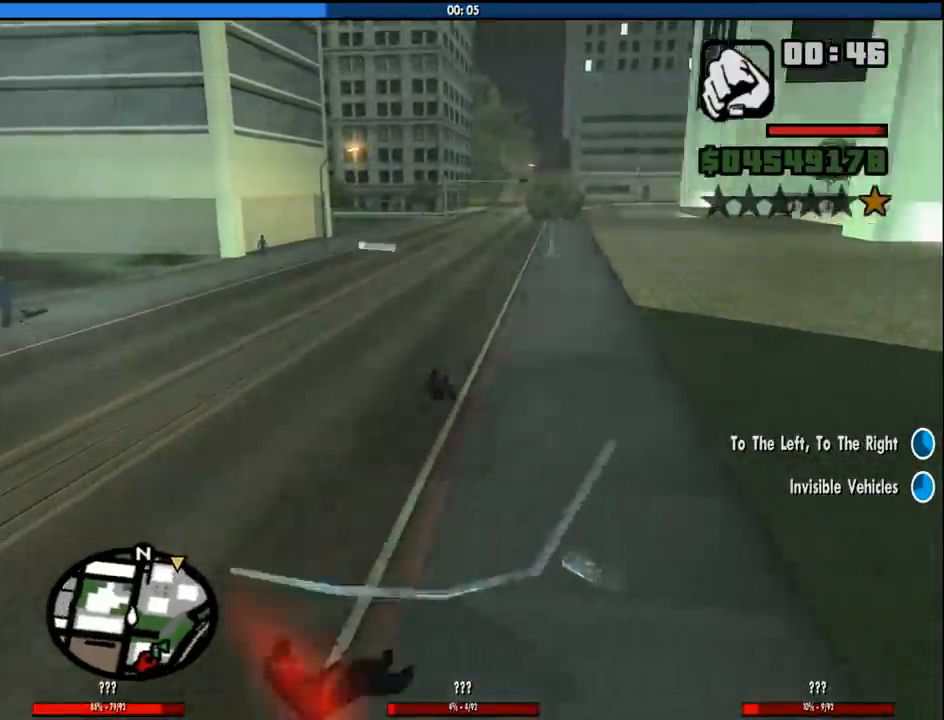
{"keys": ["w"], "mouse": [], "events": []}
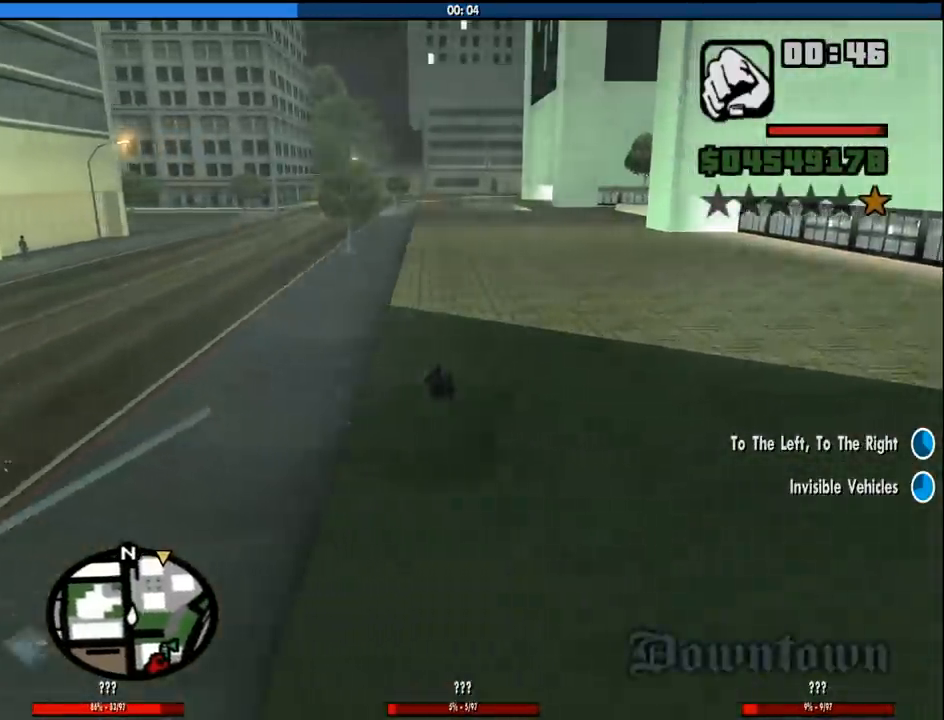
{"keys": ["a", "w"], "mouse": [], "events": [[16, "a", "down"]]}
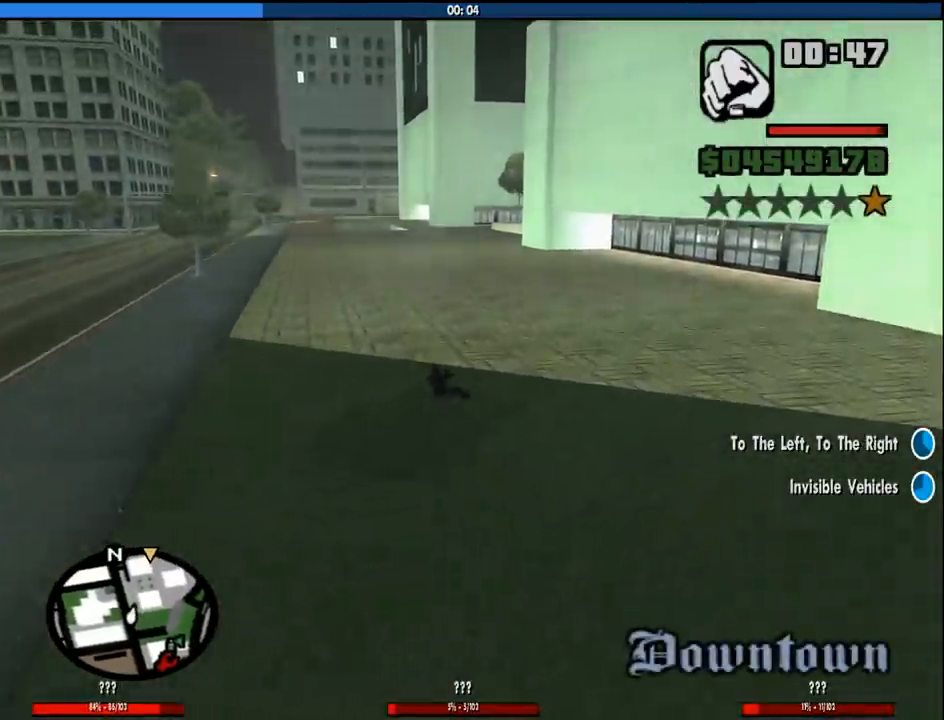
{"keys": ["w"], "mouse": [], "events": [[33, "a", "up"], [83, "a", "down"], [500, "a", "up"]]}
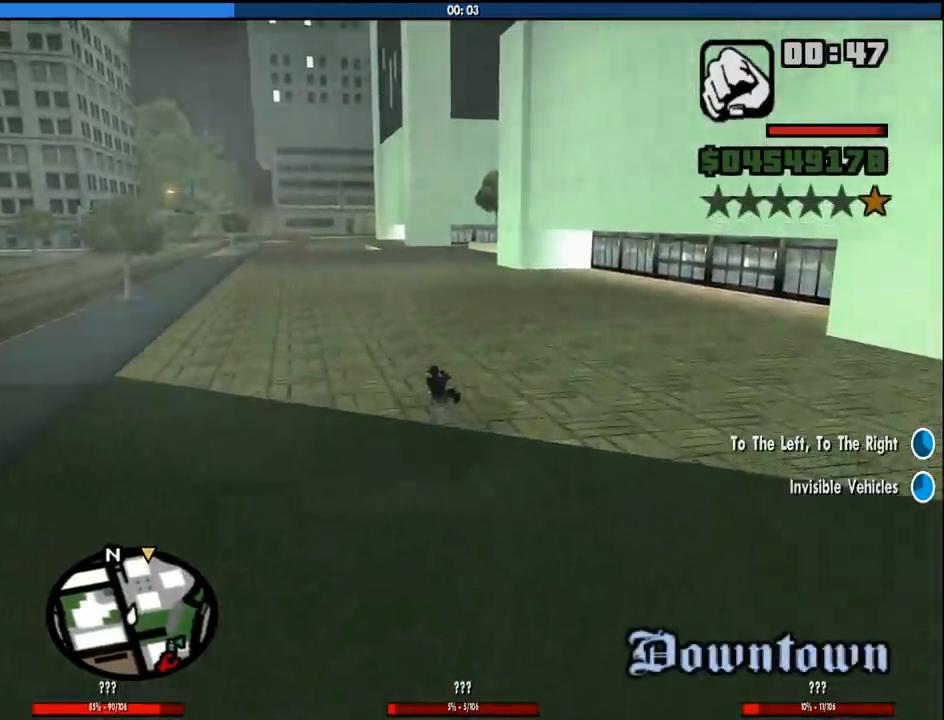
{"keys": ["w"], "mouse": [], "events": [[133, "a", "down"], [416, "a", "up"]]}
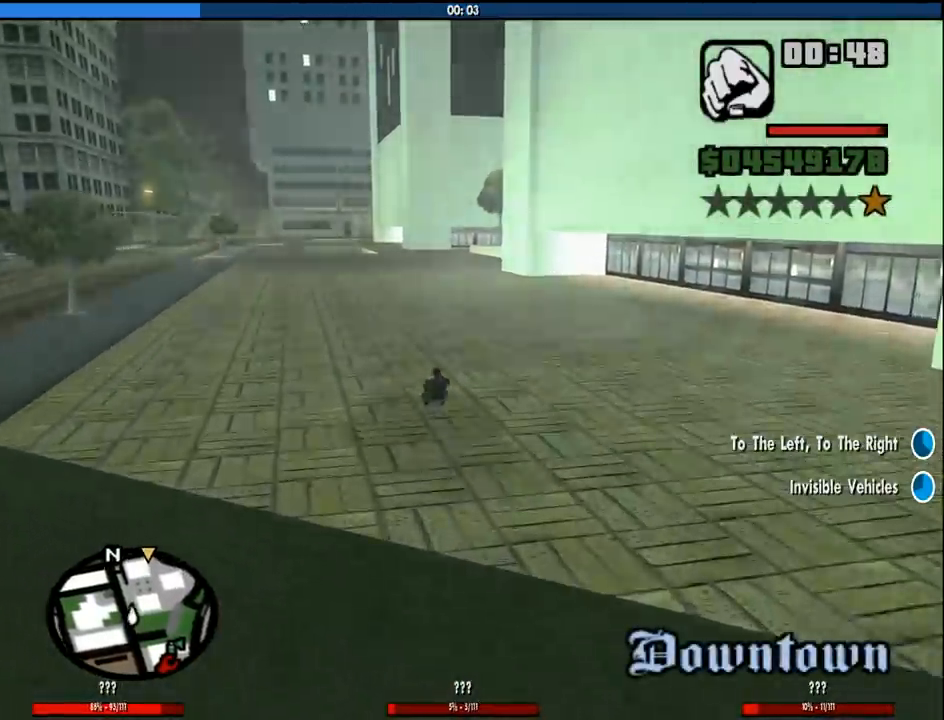
{"keys": ["w"], "mouse": [], "events": [[116, "d", "down"], [250, "d", "up"]]}
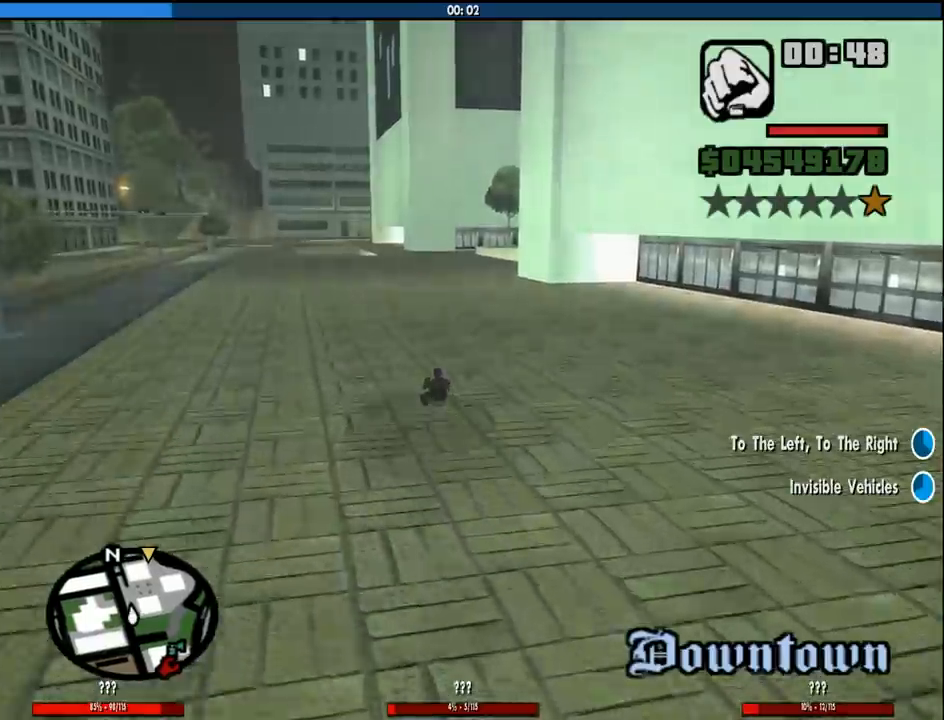
{"keys": ["w"], "mouse": [], "events": []}
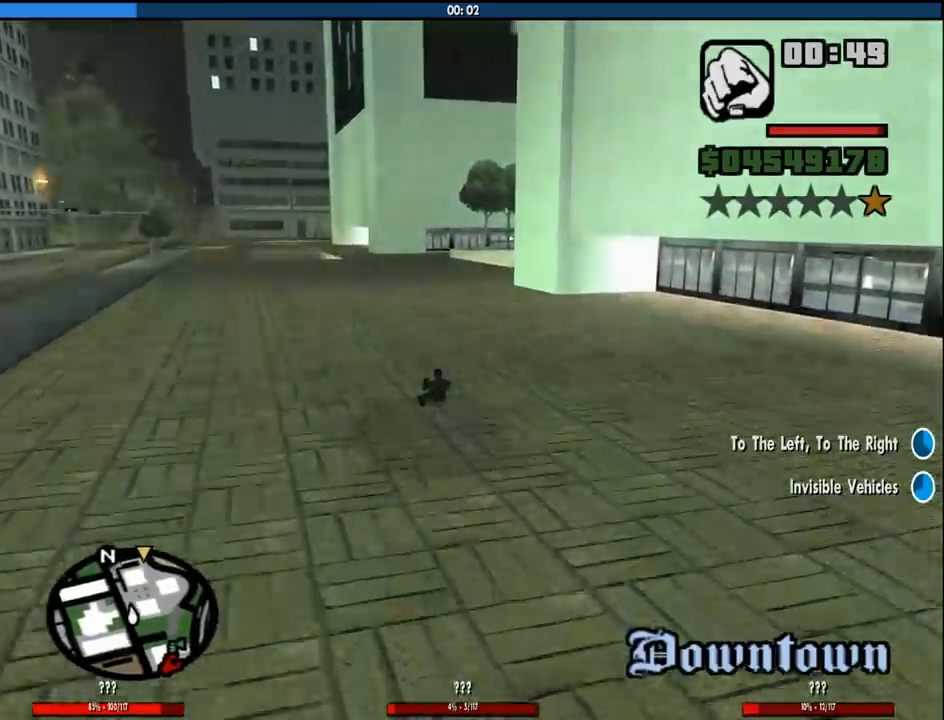
{"keys": ["w"], "mouse": [], "events": [[333, "d", "down"], [416, "d", "up"]]}
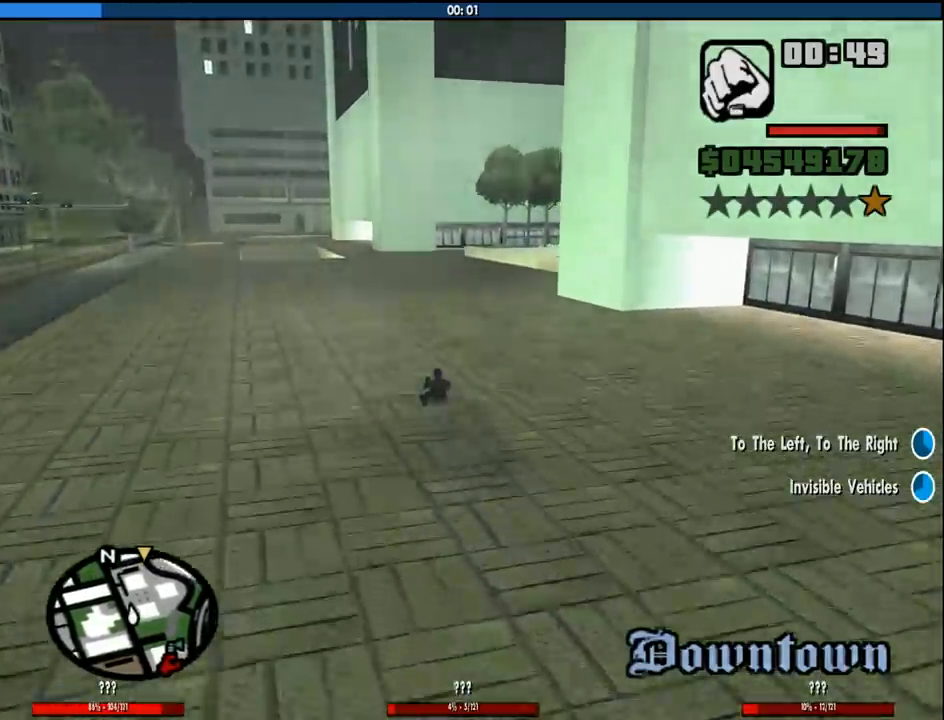
{"keys": ["w"], "mouse": [], "events": []}
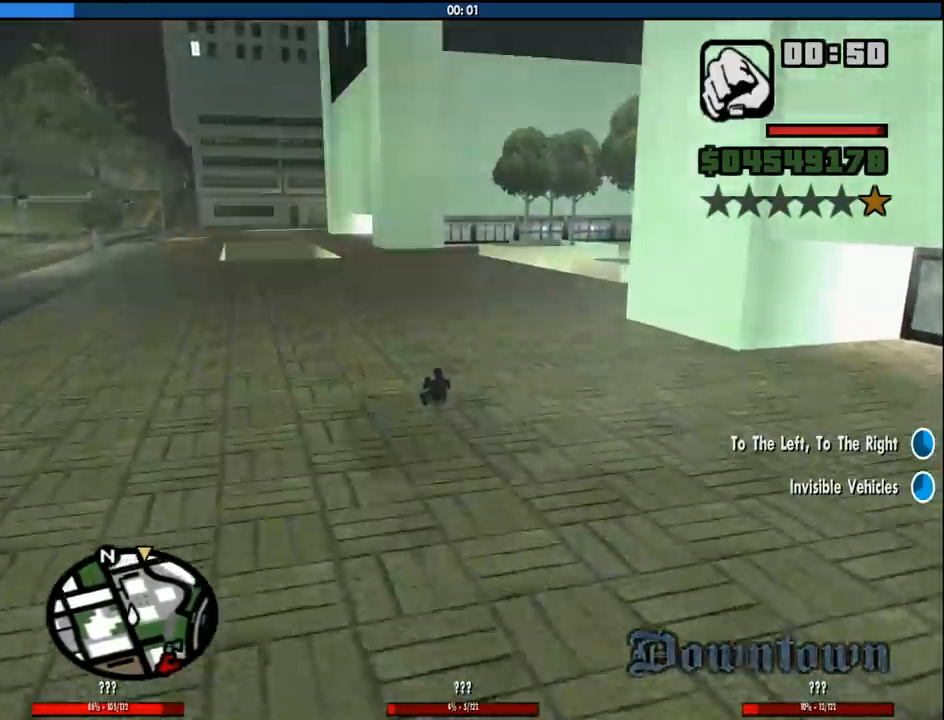
{"keys": ["w"], "mouse": [], "events": []}
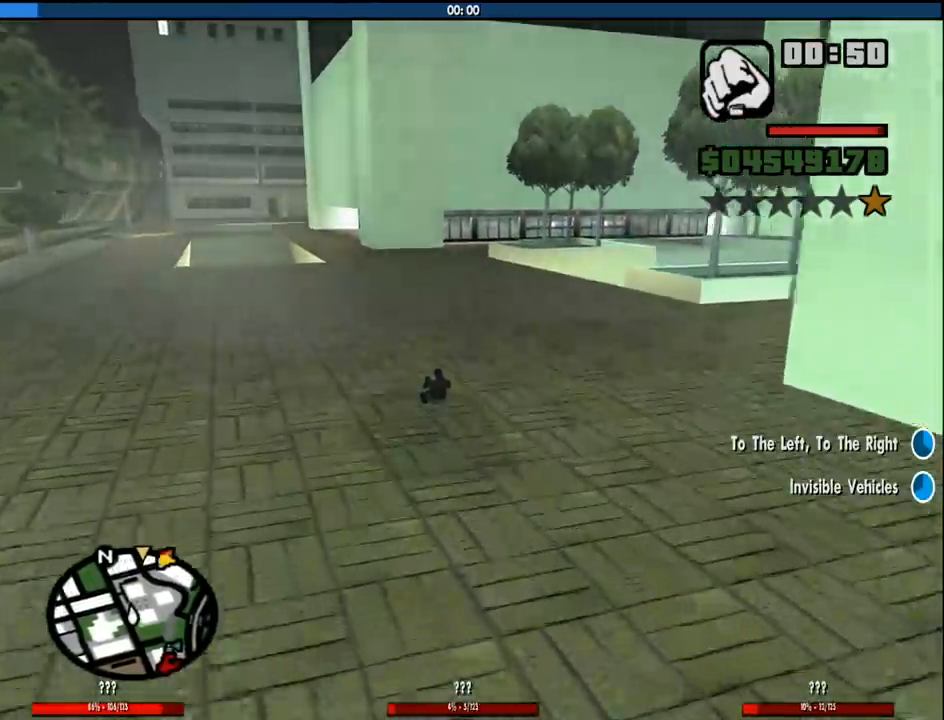
{"keys": ["w"], "mouse": [], "events": []}
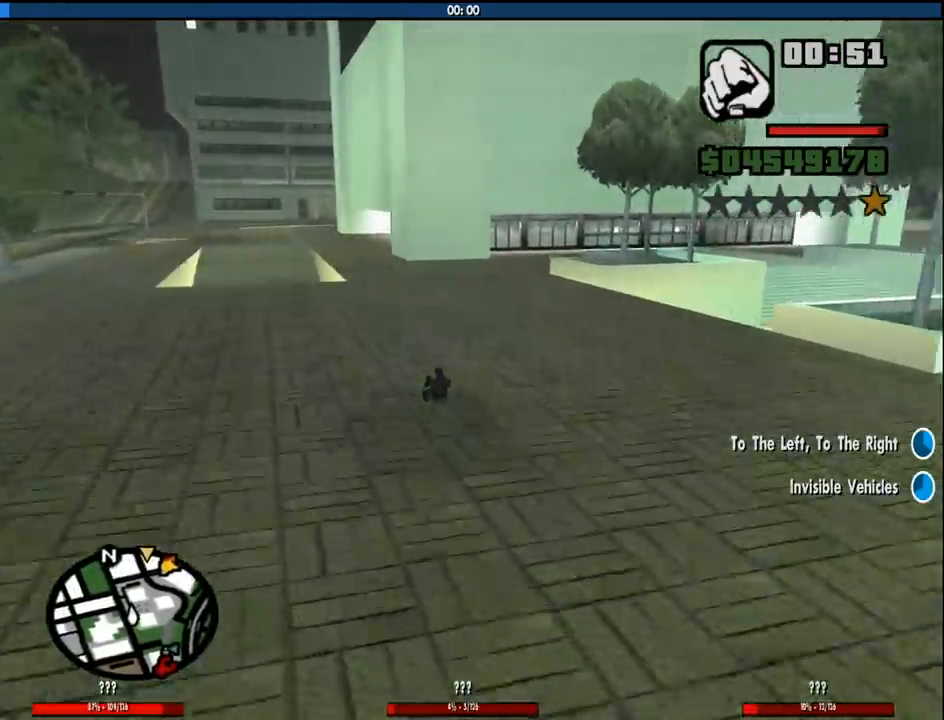
{"keys": ["w"], "mouse": [], "events": [[350, "a", "down"], [483, "a", "up"]]}
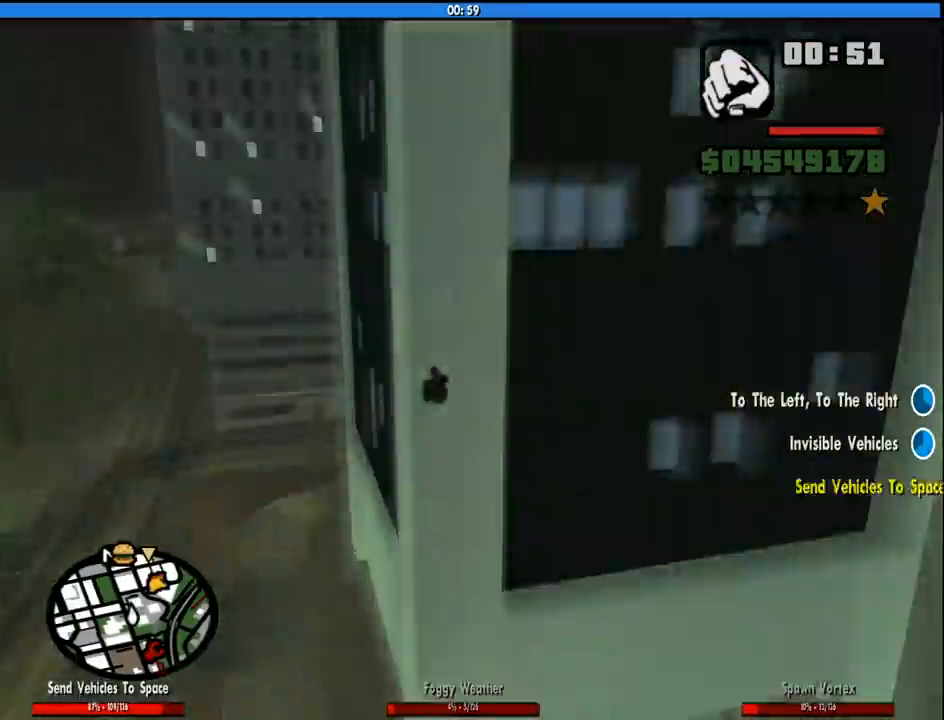
{"keys": ["w"], "mouse": [], "events": []}
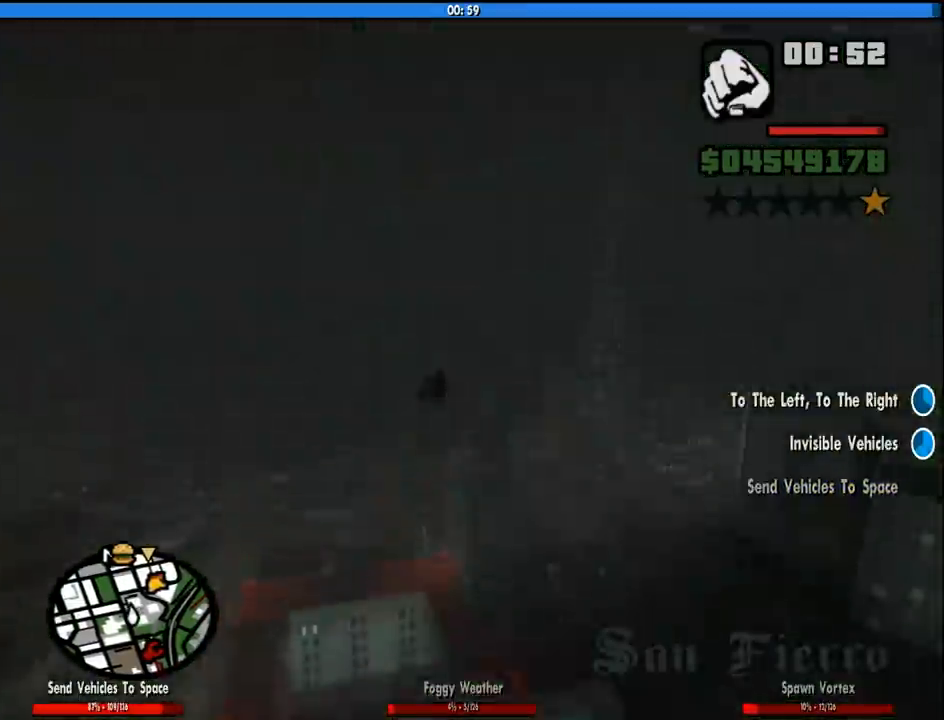
{"keys": [], "mouse": [], "events": [[283, "w", "up"]]}
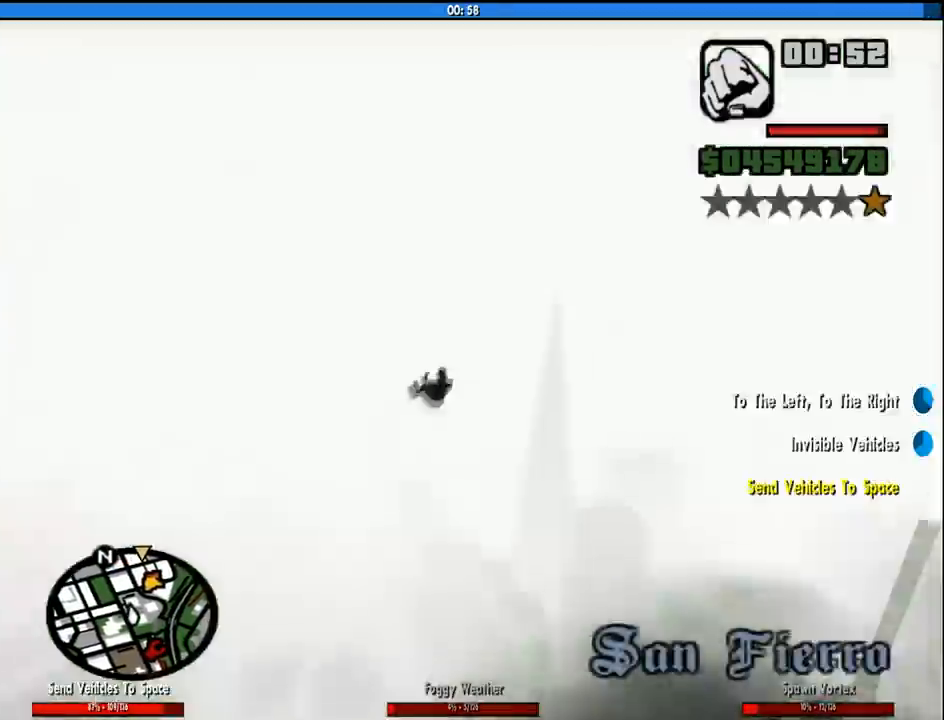
{"keys": [], "mouse": [], "events": []}
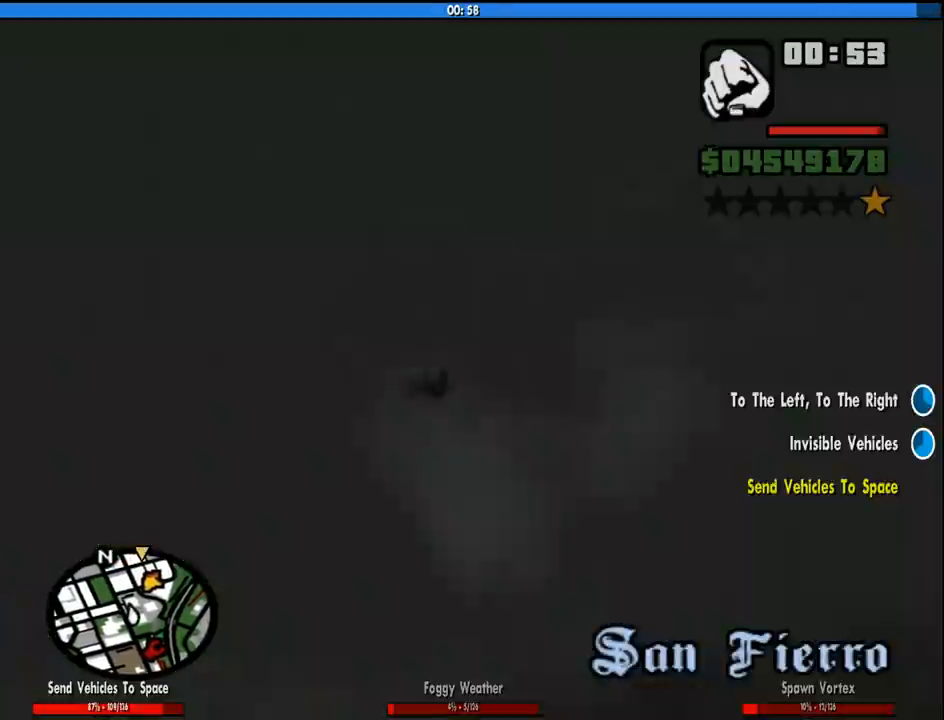
{"keys": [], "mouse": [], "events": [[33, "2", "down"], [166, "2", "up"], [316, "2", "down"], [500, "2", "up"]]}
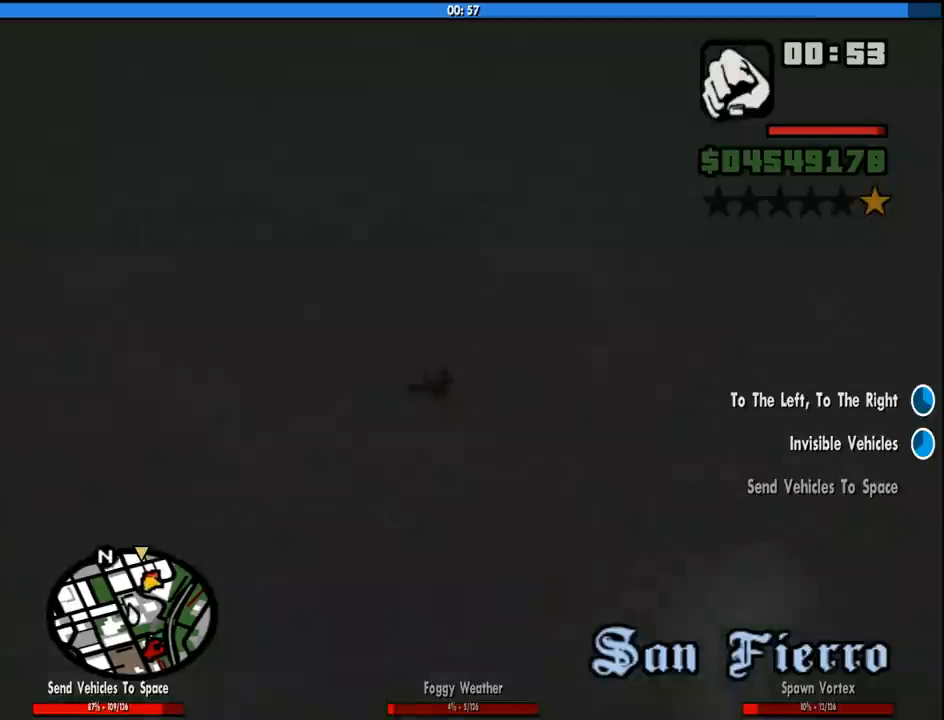
{"keys": [], "mouse": [], "events": [[366, "5", "down"], [466, "5", "up"]]}